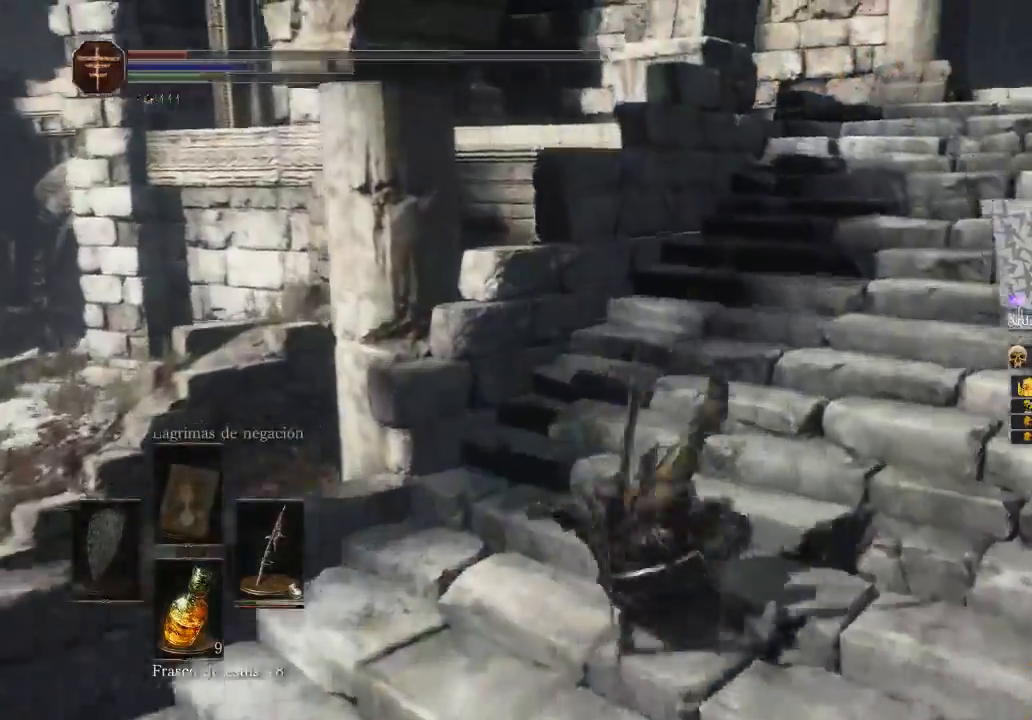
Gameplay with a controller (Xbox layout); each line is a JSON object with the inputs held at the frame after it. "events" lists button and stick changes between this image and that frame as [ms after this image, input, new state], when the widget could be followed in between.
{"buttons": [], "left_stick": "up-right", "right_stick": "center", "events": [[200, "X", "down"], [267, "left_stick", "center"], [367, "X", "up"], [467, "left_stick", "up-right"]]}
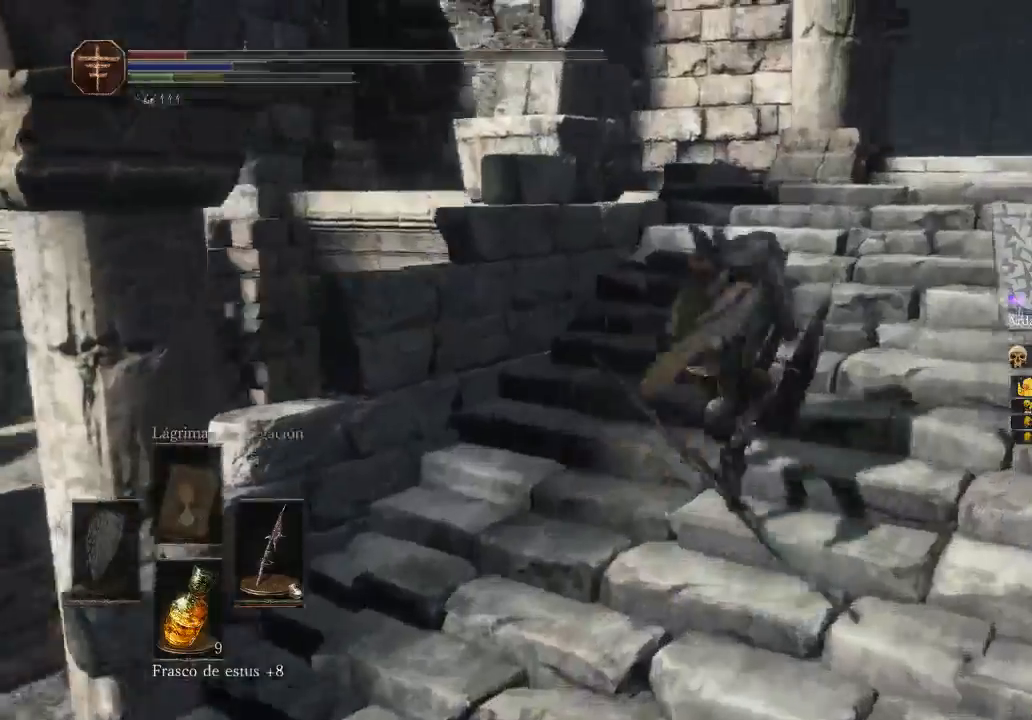
{"buttons": [], "left_stick": "right", "right_stick": "left", "events": [[33, "right_stick", "down-left"], [100, "right_stick", "left"], [333, "left_stick", "right"]]}
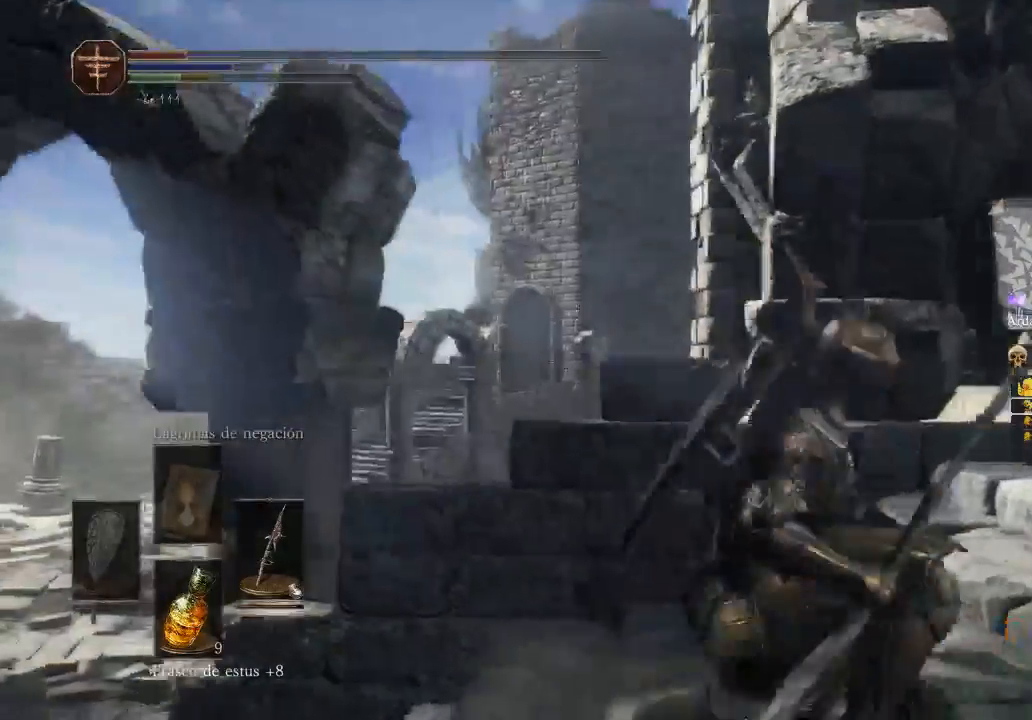
{"buttons": ["X"], "left_stick": "right", "right_stick": "center", "events": [[67, "right_stick", "center"], [167, "X", "down"], [300, "X", "up"], [433, "X", "down"]]}
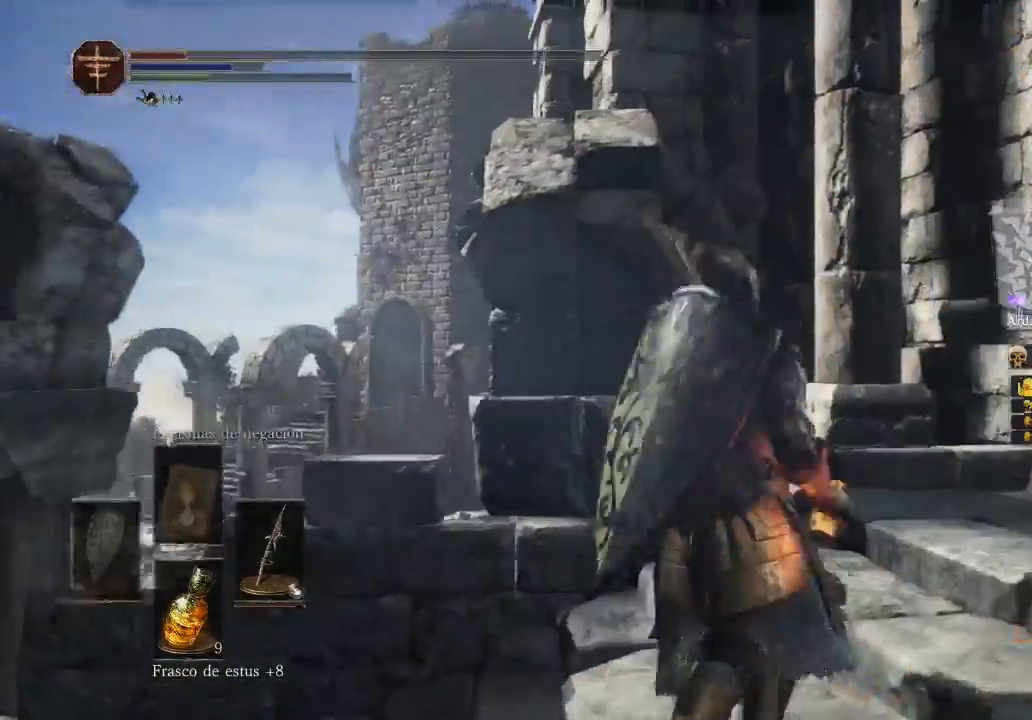
{"buttons": [], "left_stick": "up-right", "right_stick": "left", "events": [[33, "X", "up"], [33, "left_stick", "up-right"], [200, "right_stick", "left"], [267, "right_stick", "down-left"], [367, "right_stick", "left"]]}
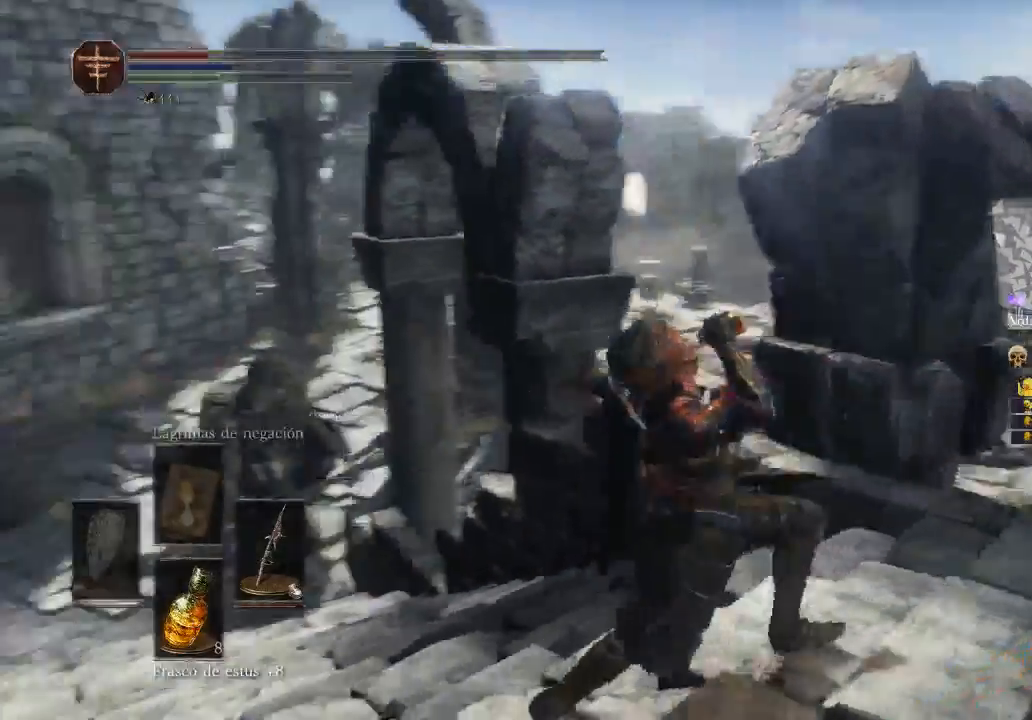
{"buttons": [], "left_stick": "right", "right_stick": "center", "events": [[133, "left_stick", "right"], [400, "right_stick", "center"]]}
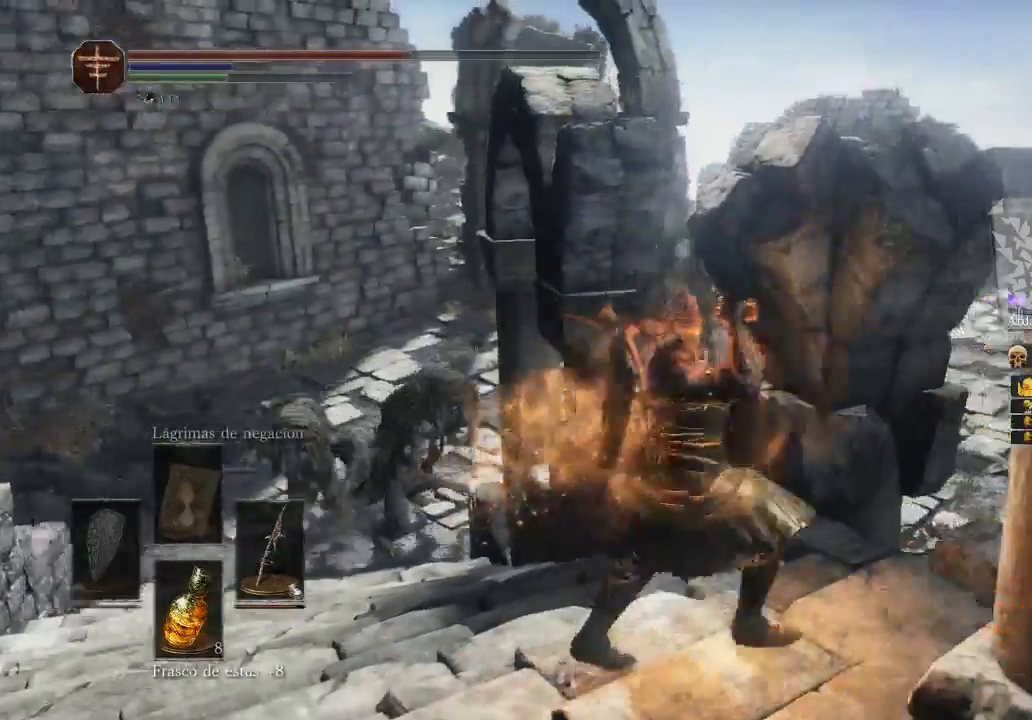
{"buttons": [], "left_stick": "up-right", "right_stick": "center", "events": [[67, "right_stick", "down-right"], [200, "left_stick", "up-right"], [267, "right_stick", "center"], [333, "B", "down"], [500, "B", "up"]]}
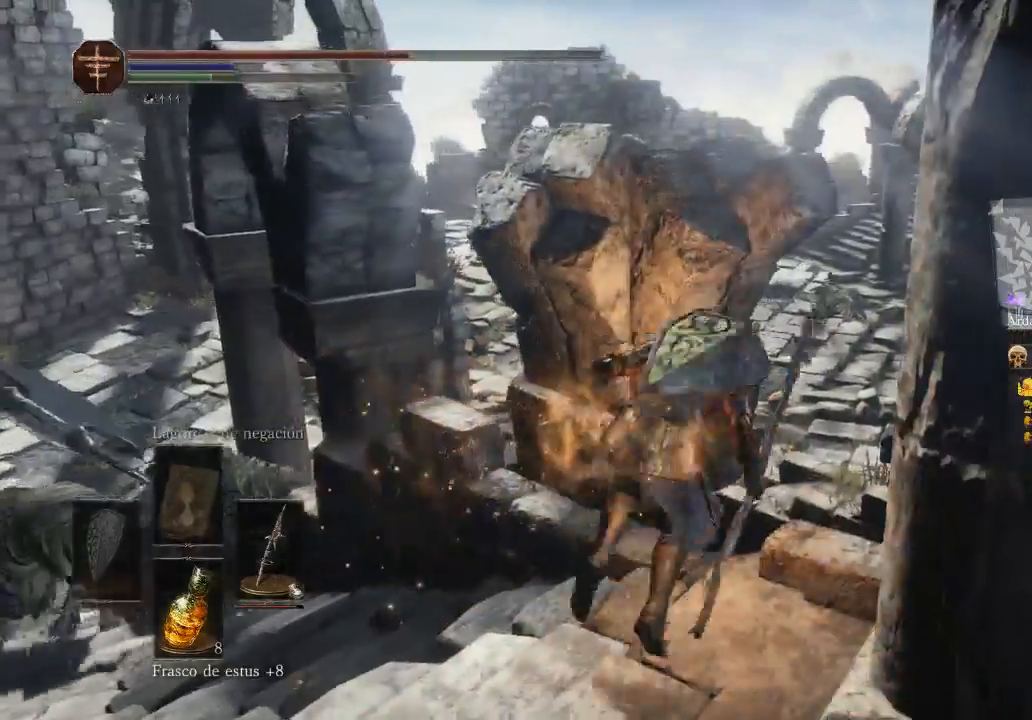
{"buttons": ["L3"], "left_stick": "right", "right_stick": "center", "events": [[333, "B", "down"], [433, "B", "up"], [433, "L3", "down"], [433, "left_stick", "right"]]}
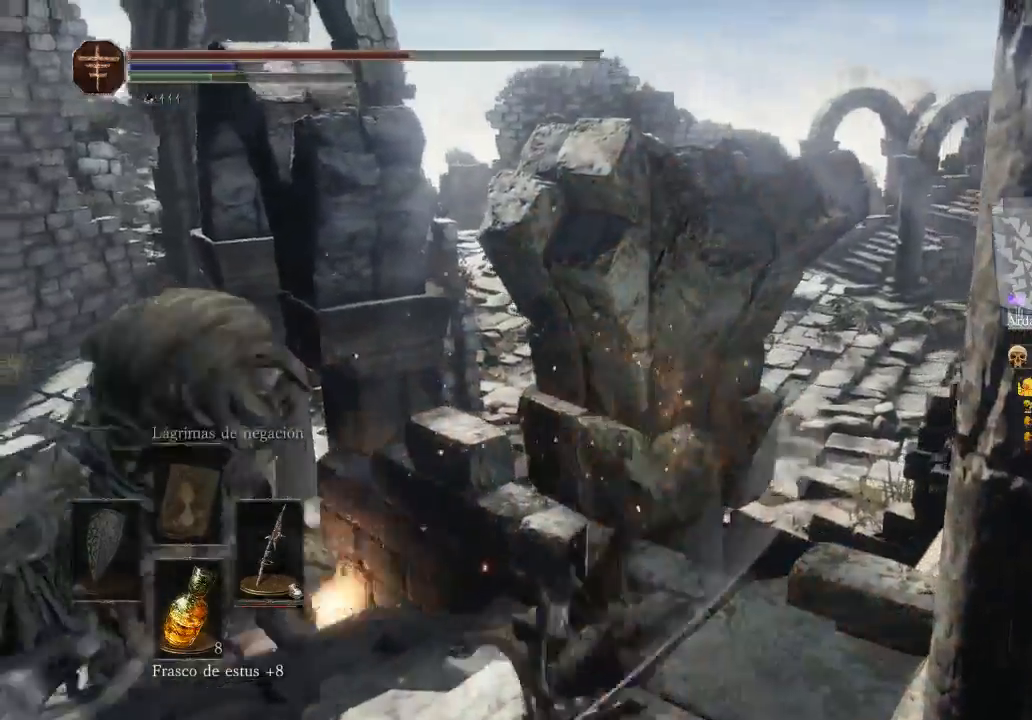
{"buttons": ["B", "L3"], "left_stick": "down", "right_stick": "center", "events": [[33, "left_stick", "down-right"], [133, "B", "down"], [200, "left_stick", "down"], [233, "B", "up"], [300, "B", "down"]]}
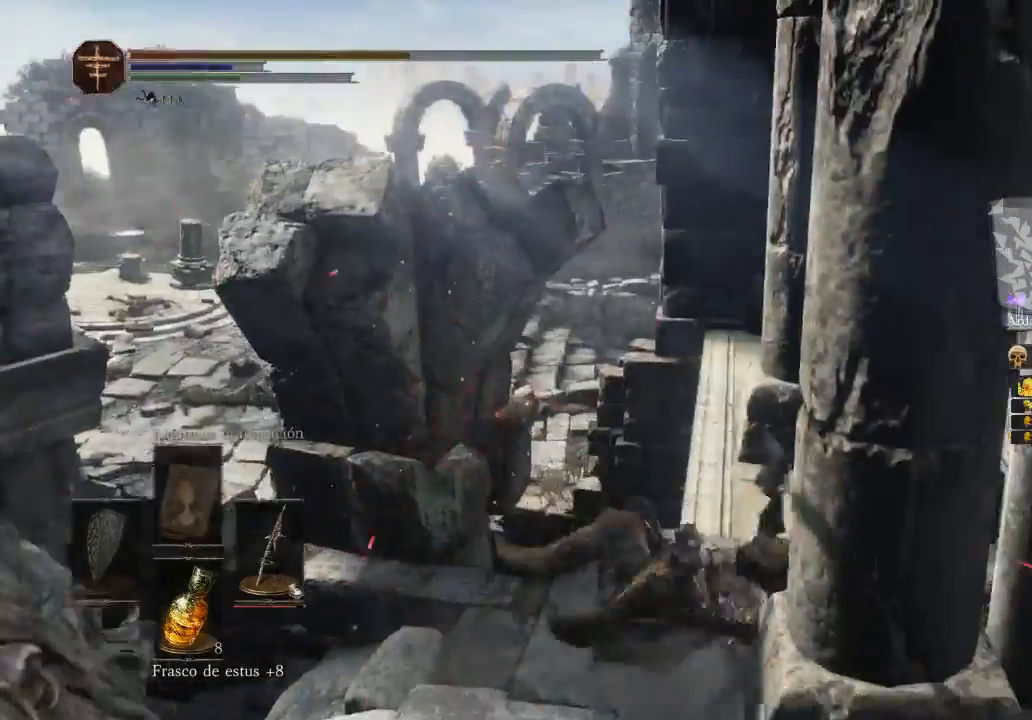
{"buttons": [], "left_stick": "up", "right_stick": "center", "events": [[33, "B", "up"], [167, "B", "down"], [167, "L3", "up"], [267, "B", "up"], [267, "L3", "down"], [367, "L3", "up"], [433, "left_stick", "center"], [500, "left_stick", "up"]]}
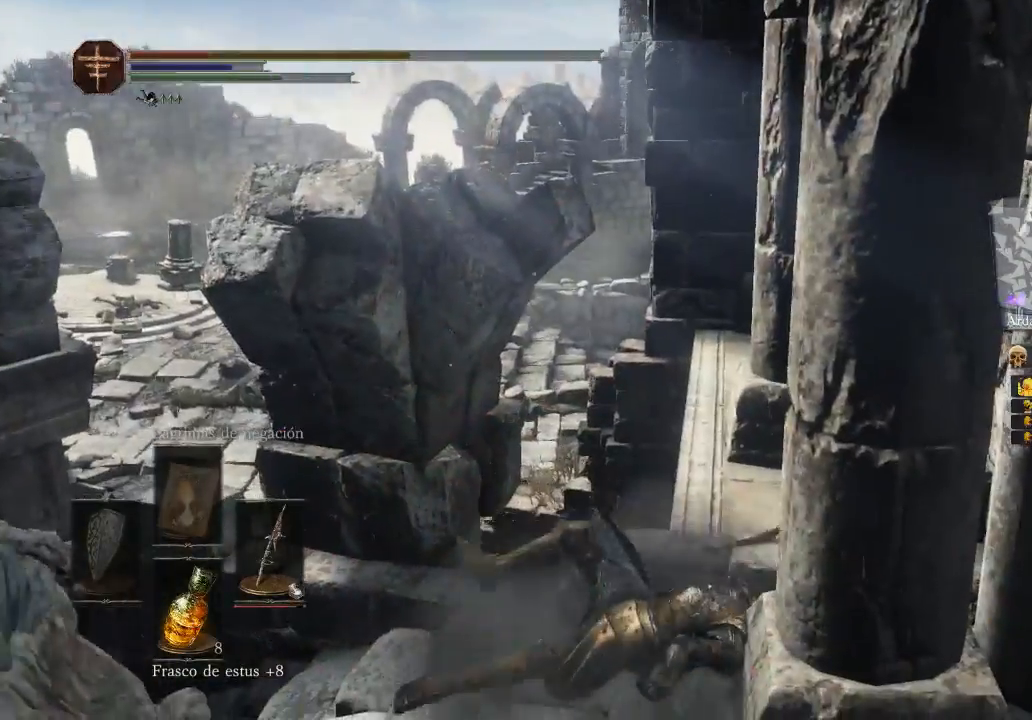
{"buttons": [], "left_stick": "up", "right_stick": "center", "events": [[133, "B", "down"], [267, "B", "up"], [333, "B", "down"], [433, "B", "up"]]}
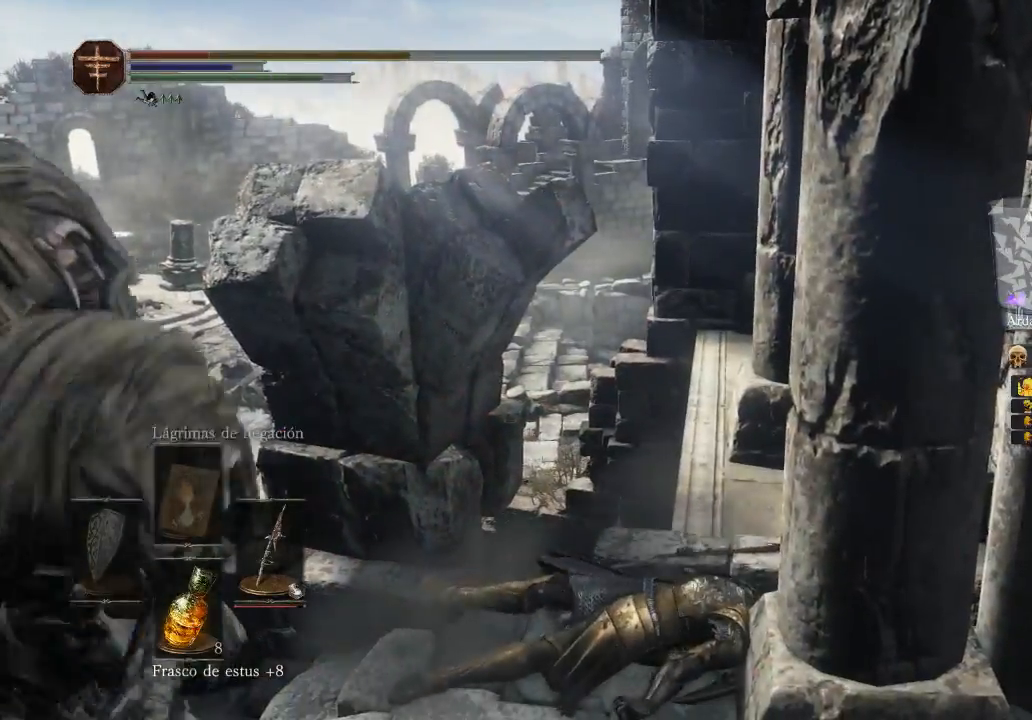
{"buttons": ["B"], "left_stick": "up-right", "right_stick": "center", "events": [[33, "left_stick", "up-right"], [67, "B", "down"], [167, "B", "up"], [333, "B", "down"]]}
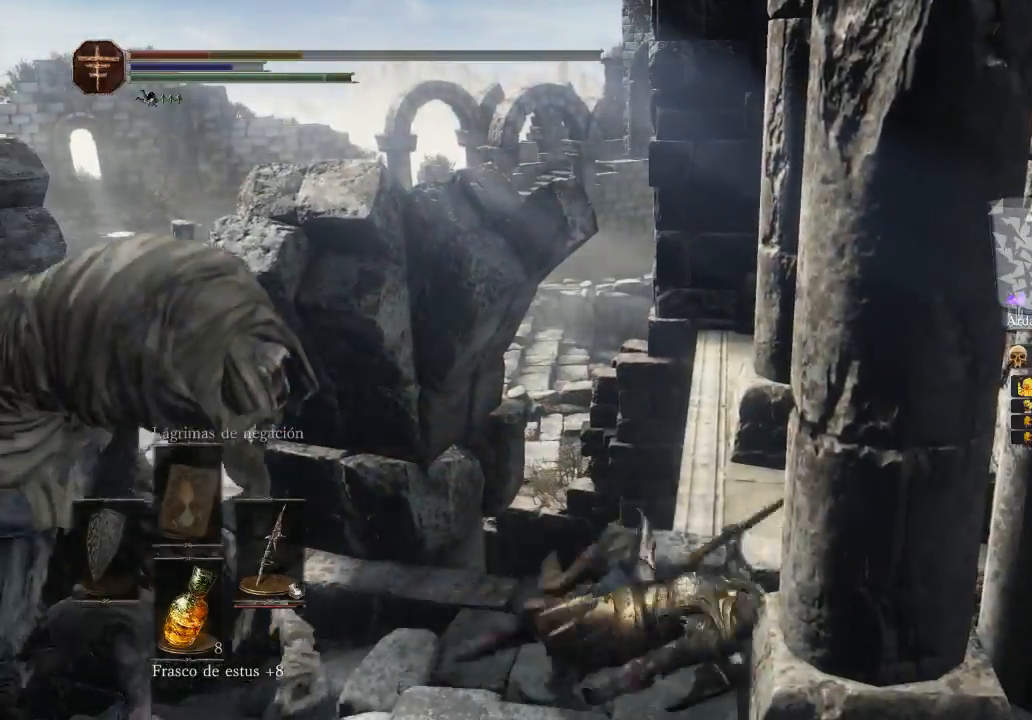
{"buttons": ["B"], "left_stick": "up-right", "right_stick": "center", "events": [[100, "B", "up"], [400, "B", "down"]]}
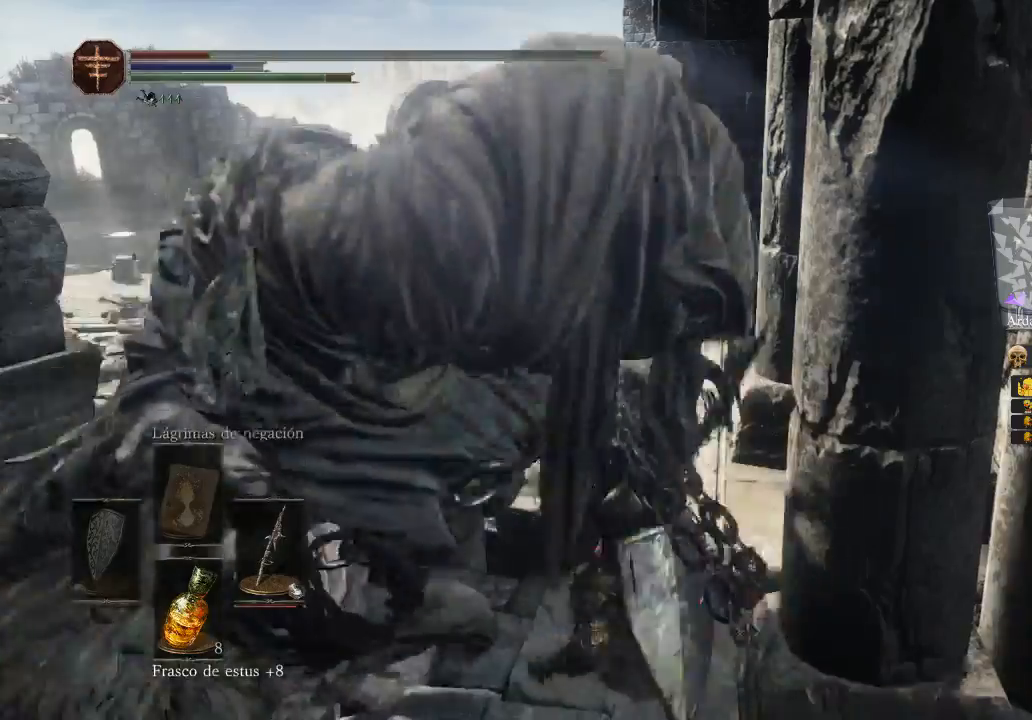
{"buttons": ["B"], "left_stick": "down", "right_stick": "center", "events": [[100, "left_stick", "up"], [133, "B", "up"], [233, "left_stick", "down"], [400, "B", "down"]]}
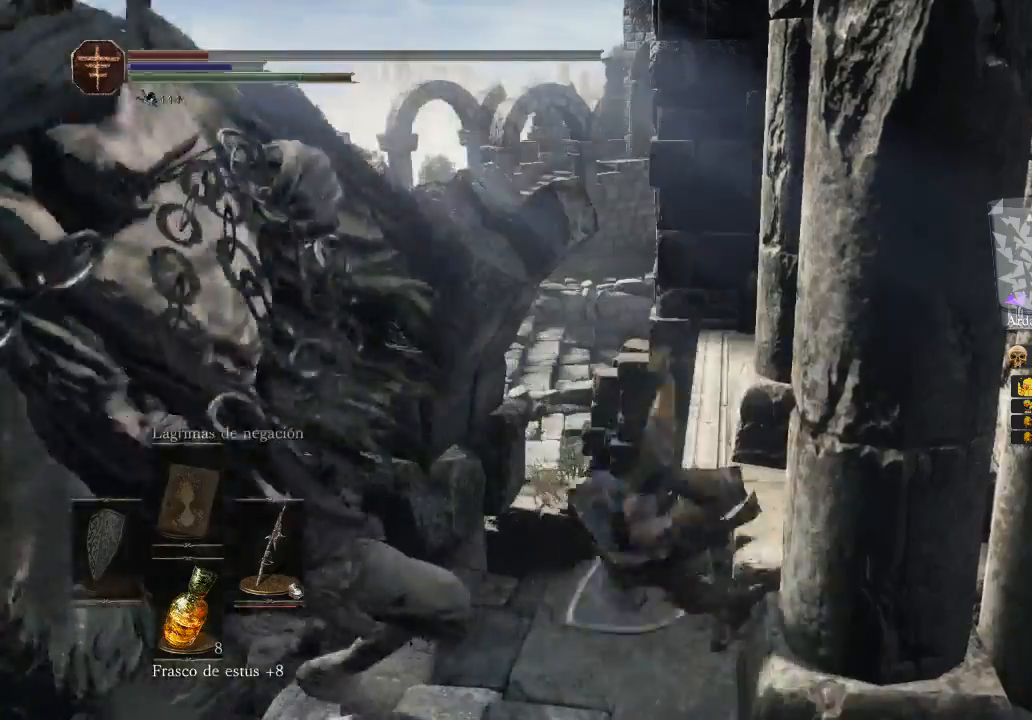
{"buttons": ["L3"], "left_stick": "down", "right_stick": "center", "events": [[33, "B", "up"], [167, "L3", "down"], [233, "B", "down"], [433, "B", "up"]]}
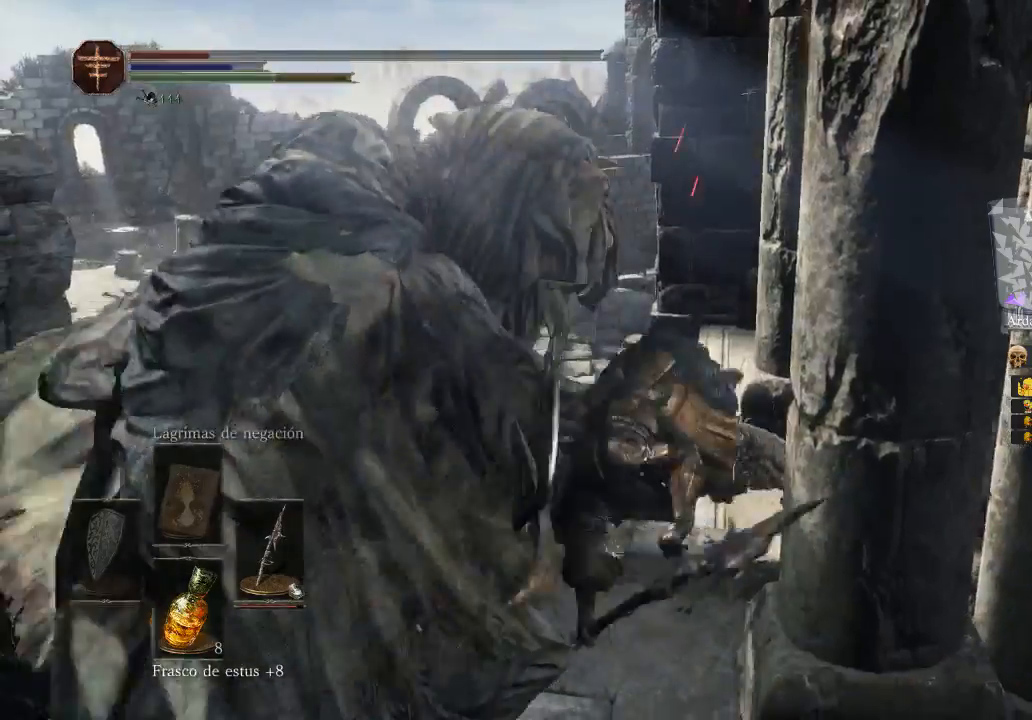
{"buttons": ["L3"], "left_stick": "down", "right_stick": "center", "events": [[133, "B", "down"], [233, "B", "up"], [300, "B", "down"], [367, "B", "up"]]}
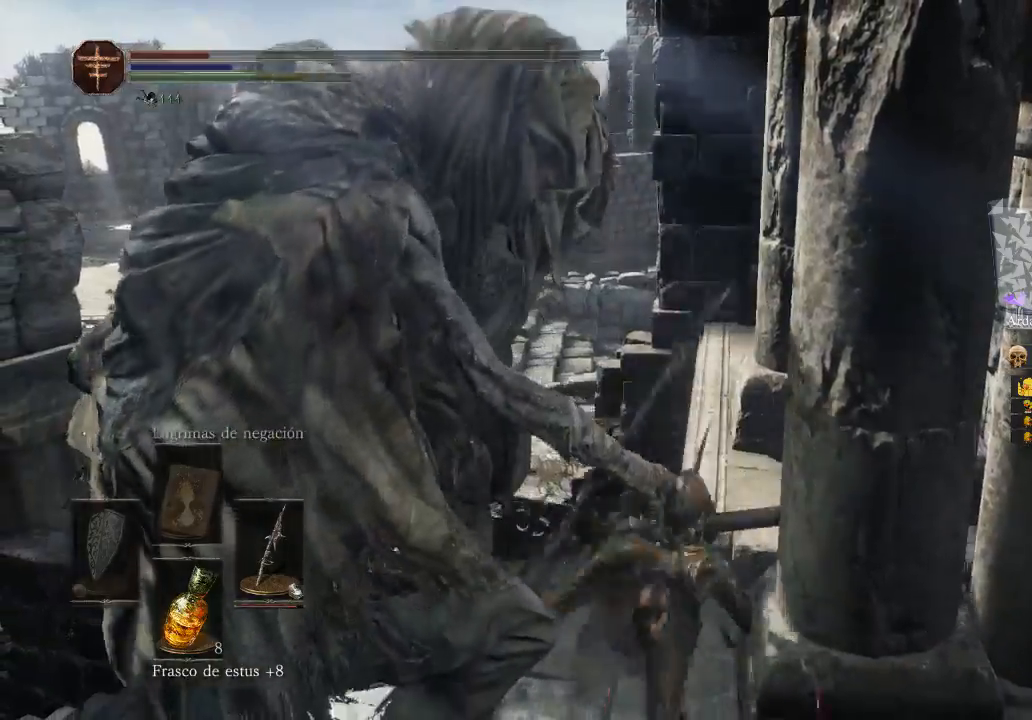
{"buttons": ["L3"], "left_stick": "down", "right_stick": "center", "events": [[67, "B", "down"], [167, "B", "up"], [267, "B", "down"], [433, "B", "up"]]}
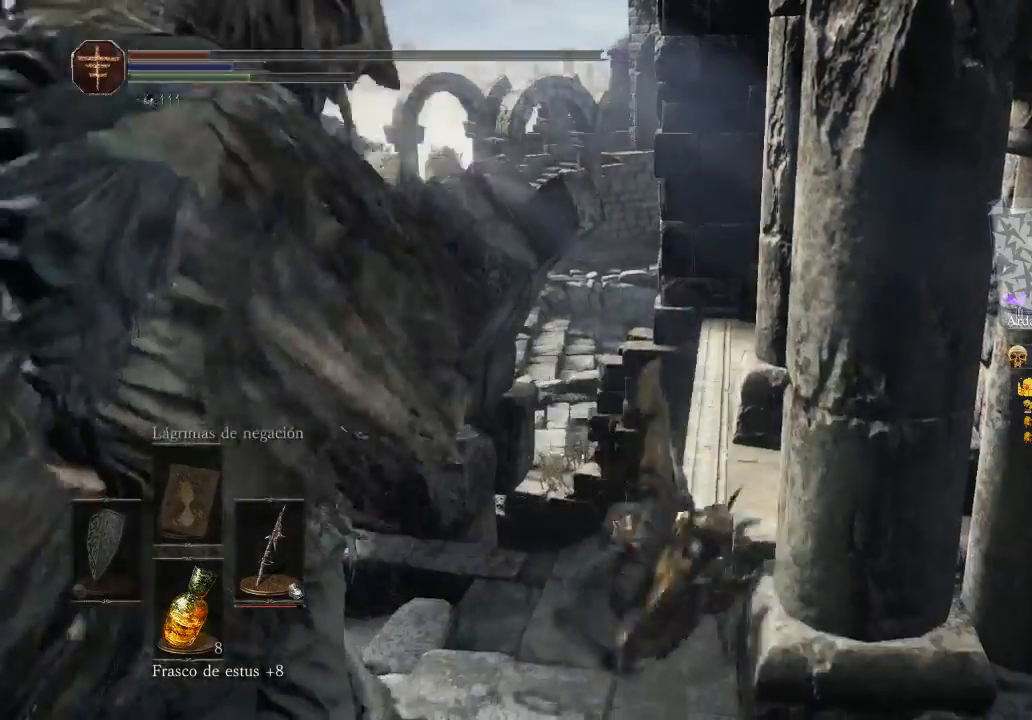
{"buttons": ["B", "L3"], "left_stick": "down-left", "right_stick": "center", "events": [[167, "B", "down"], [167, "L3", "up"], [233, "left_stick", "down-left"], [433, "B", "up"], [433, "L3", "down"], [500, "B", "down"]]}
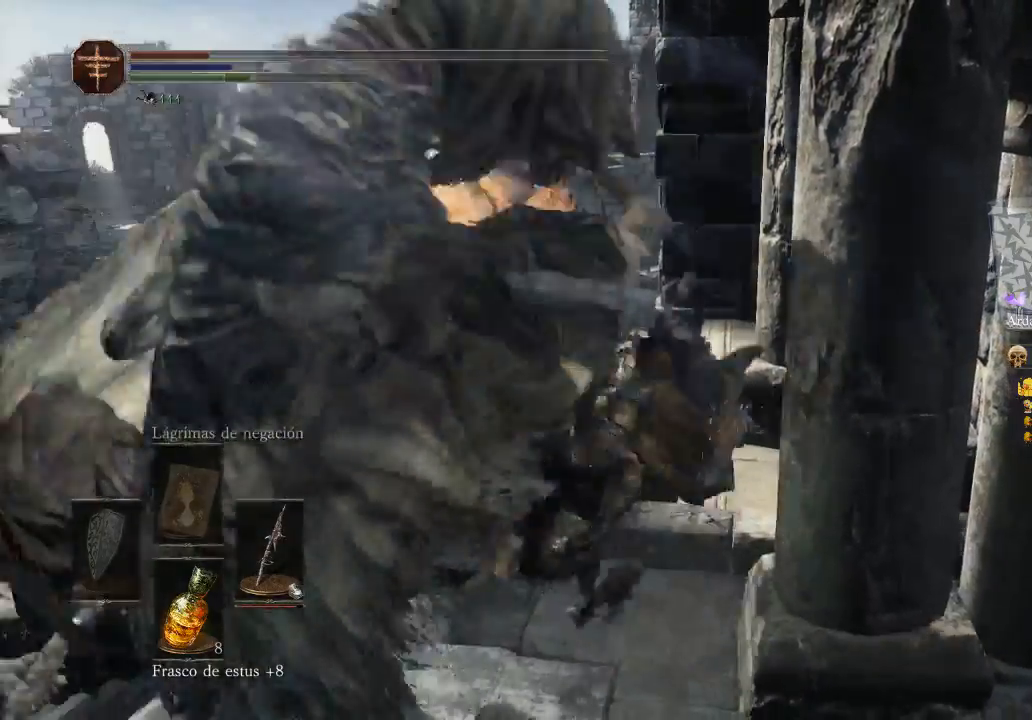
{"buttons": ["B", "L3"], "left_stick": "down", "right_stick": "center", "events": [[67, "B", "up"], [67, "left_stick", "down"], [200, "B", "down"], [300, "B", "up"], [367, "B", "down"]]}
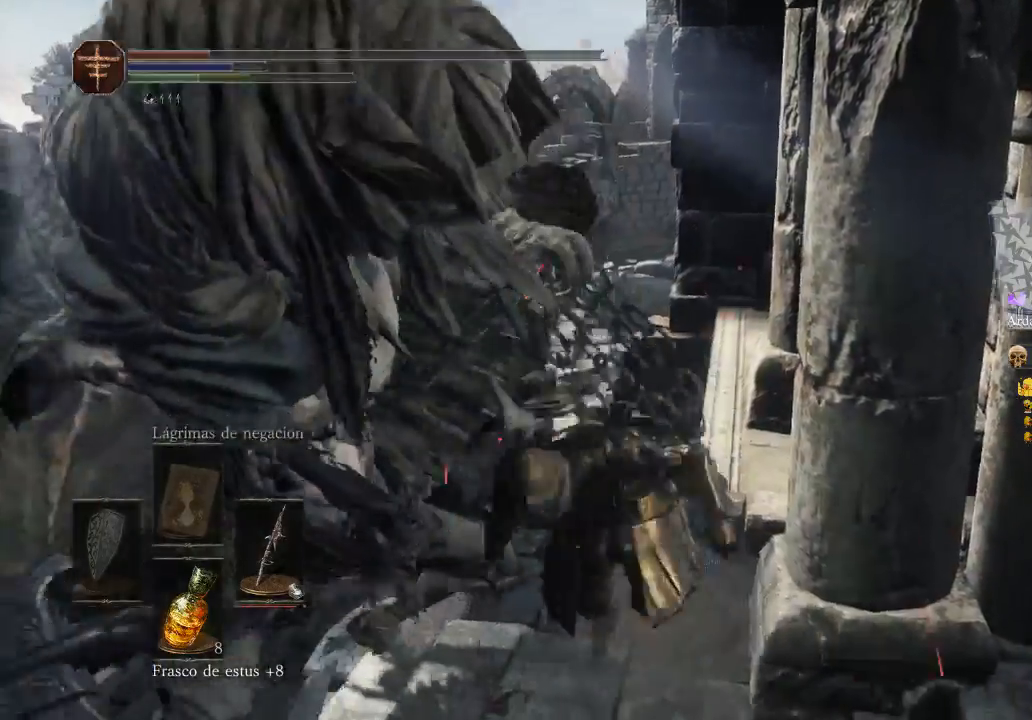
{"buttons": [], "left_stick": "down-left", "right_stick": "center", "events": [[33, "B", "up"], [33, "L3", "up"], [100, "B", "down"], [233, "B", "up"], [233, "left_stick", "down-left"], [333, "B", "down"], [433, "B", "up"]]}
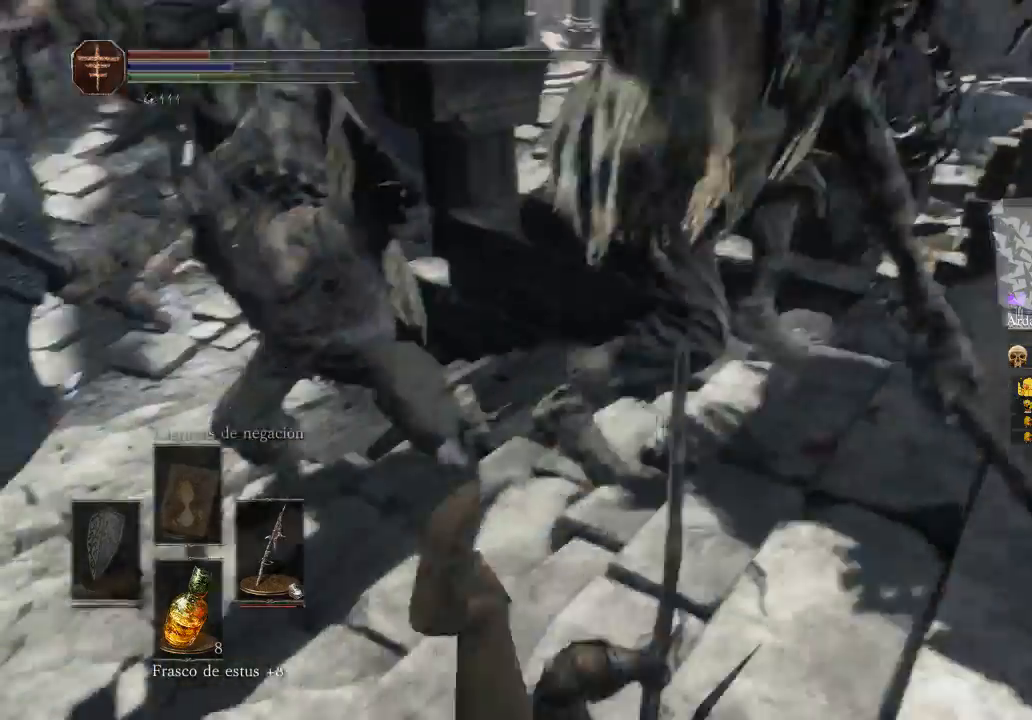
{"buttons": [], "left_stick": "up", "right_stick": "center", "events": [[33, "B", "down"], [133, "B", "up"], [200, "B", "down"], [200, "left_stick", "up-left"], [300, "B", "up"], [400, "B", "down"], [500, "B", "up"], [500, "left_stick", "up"]]}
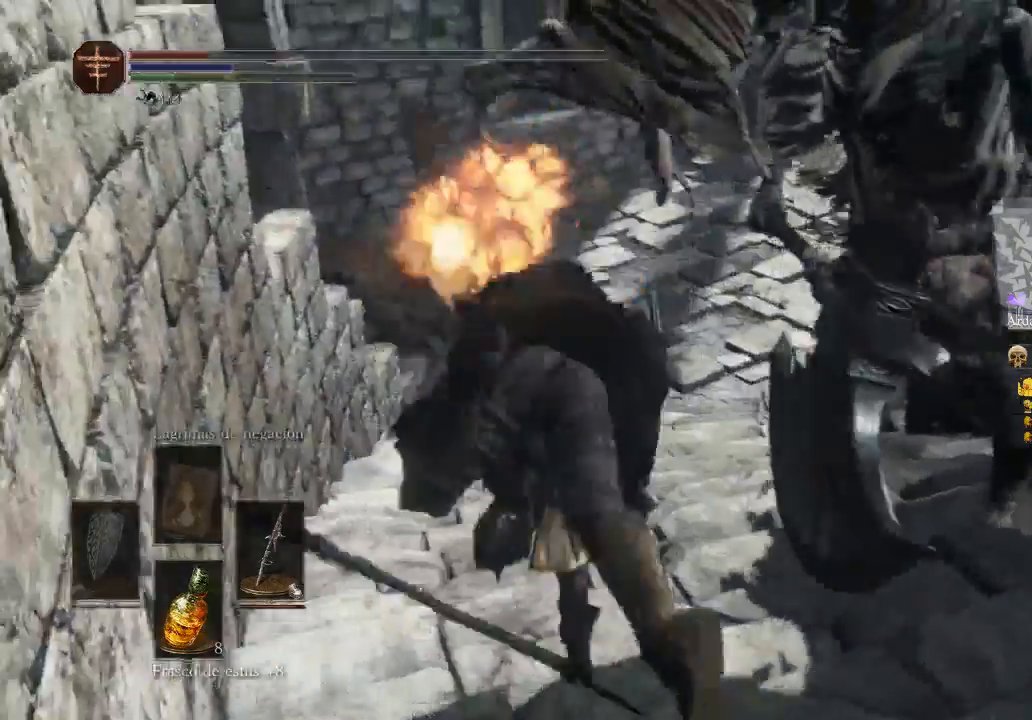
{"buttons": ["B"], "left_stick": "up-right", "right_stick": "center", "events": [[300, "B", "down"], [467, "left_stick", "up-right"]]}
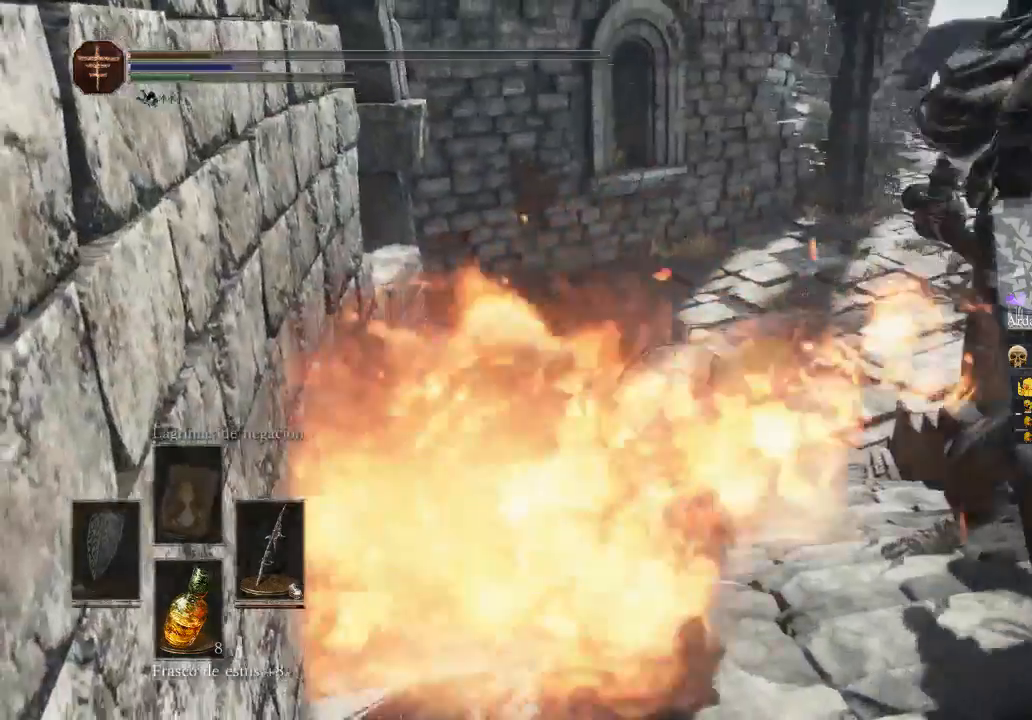
{"buttons": ["B"], "left_stick": "up-right", "right_stick": "center", "events": [[333, "B", "up"], [467, "B", "down"]]}
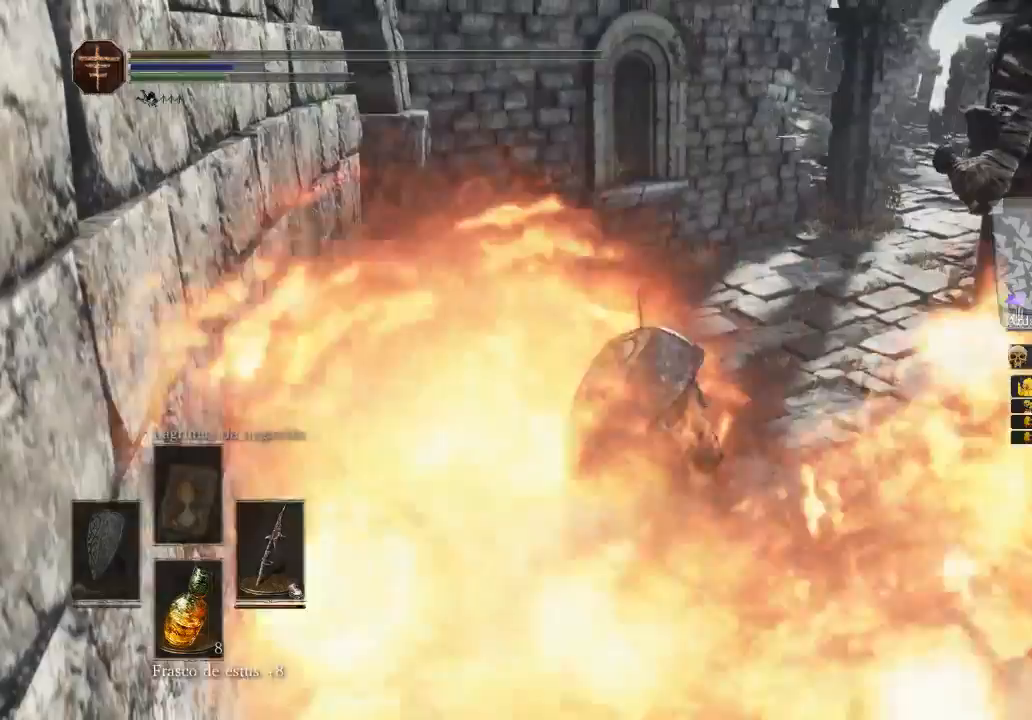
{"buttons": [], "left_stick": "center", "right_stick": "center", "events": [[33, "B", "up"], [233, "left_stick", "up"], [467, "left_stick", "center"]]}
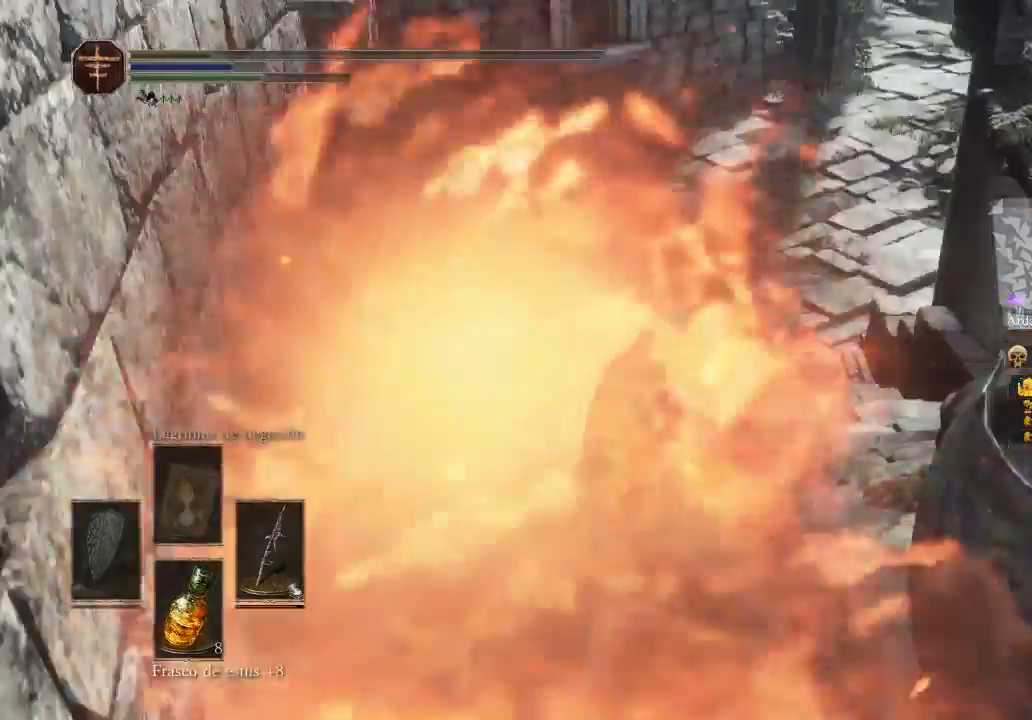
{"buttons": [], "left_stick": "center", "right_stick": "center", "events": [[267, "L2", "down"], [300, "L2", "up"], [300, "left_stick", "up"], [300, "right_stick", "up"], [400, "left_stick", "center"], [400, "right_stick", "center"]]}